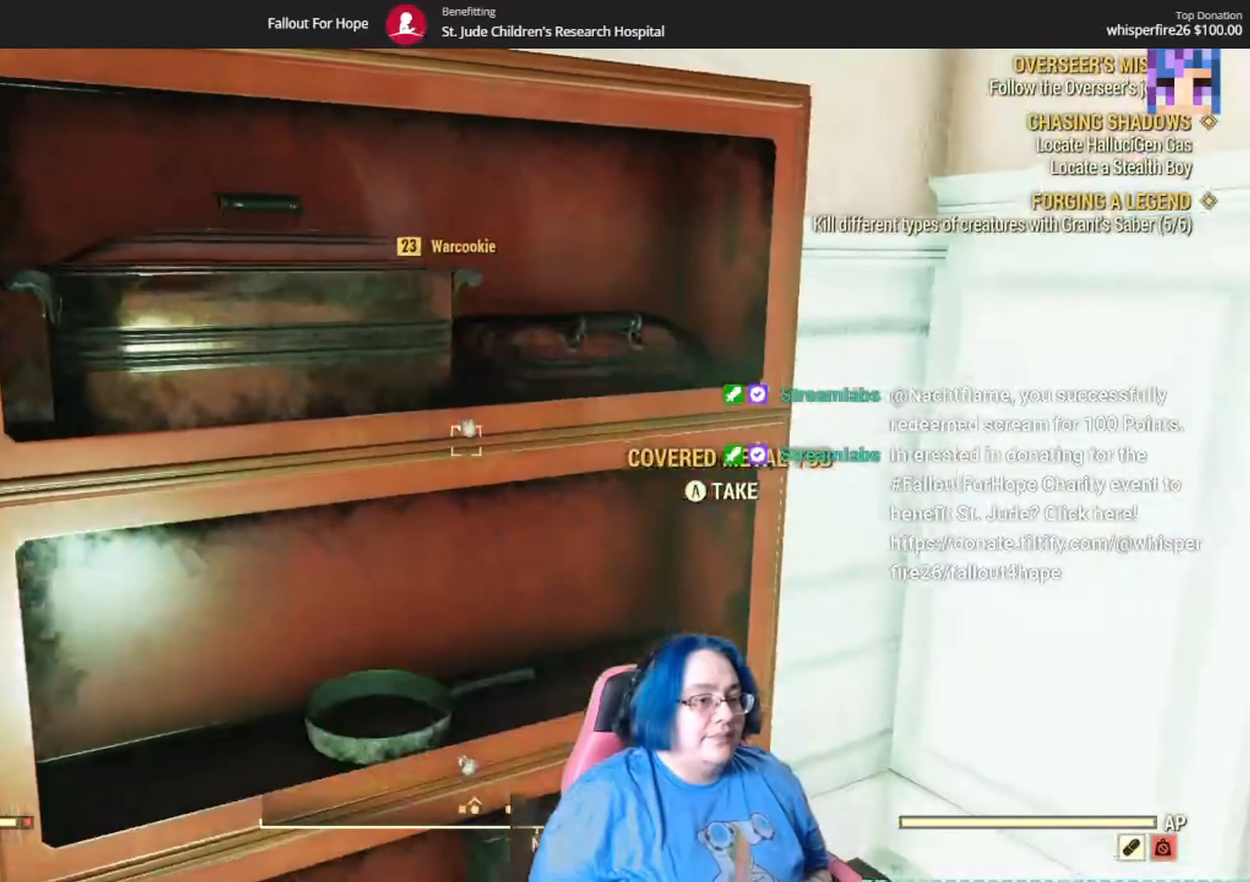
Gameplay with a controller (Xbox layout); each line is a JSON object with the inputs held at the frame after it. "events" lists button and stick changes between this image and that frame as [ms after this image, input, new state], when the widget could be followed in between. Not read: L3 R1.
{"buttons": [], "left_stick": "center", "right_stick": "center", "events": [[33, "L1", "down"], [100, "L1", "up"], [133, "right_stick", "down-right"], [200, "right_stick", "right"], [400, "left_stick", "center"], [433, "right_stick", "center"]]}
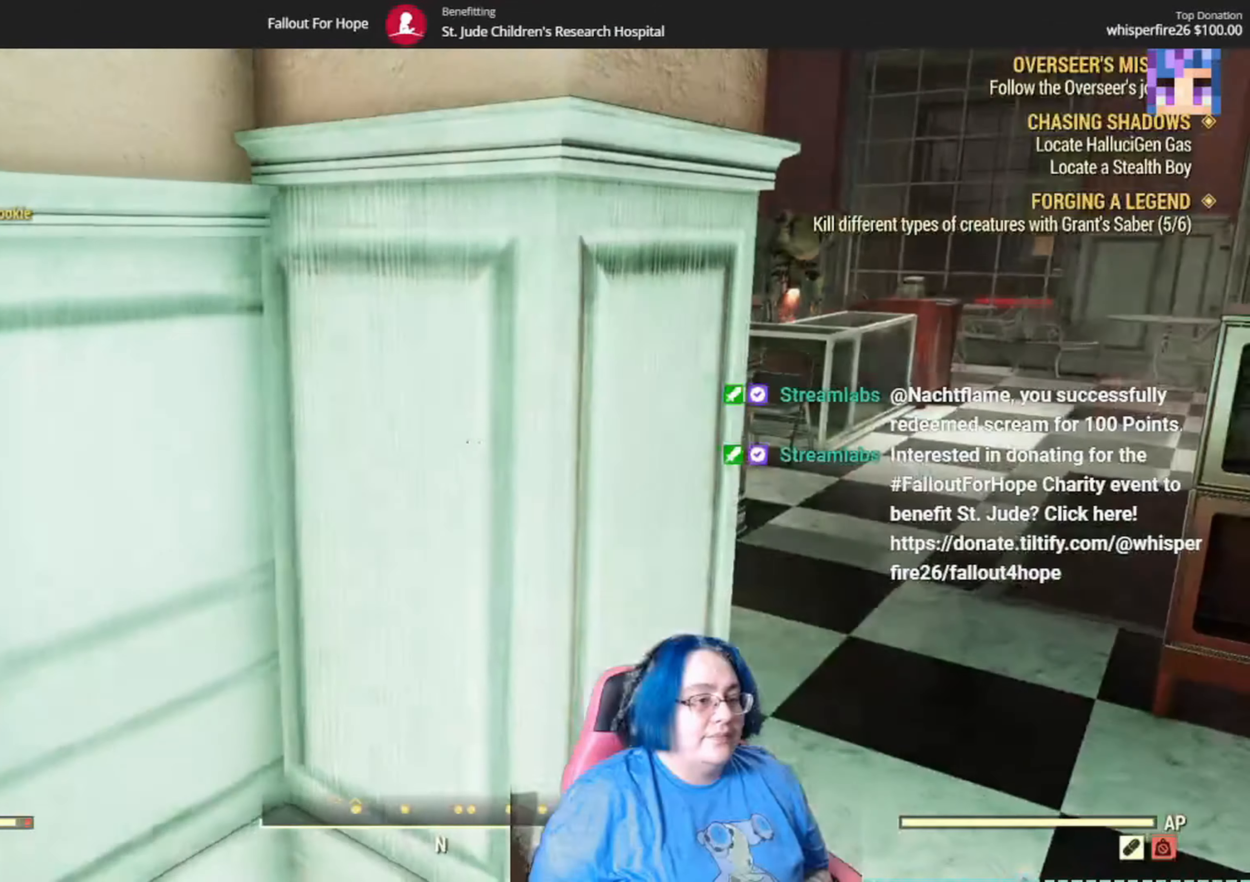
{"buttons": [], "left_stick": "center", "right_stick": "center", "events": [[34, "B", "down"], [34, "right_stick", "left"], [100, "B", "up"], [134, "left_stick", "up-left"], [267, "right_stick", "up-left"], [367, "left_stick", "down-left"], [467, "right_stick", "center"], [501, "left_stick", "center"]]}
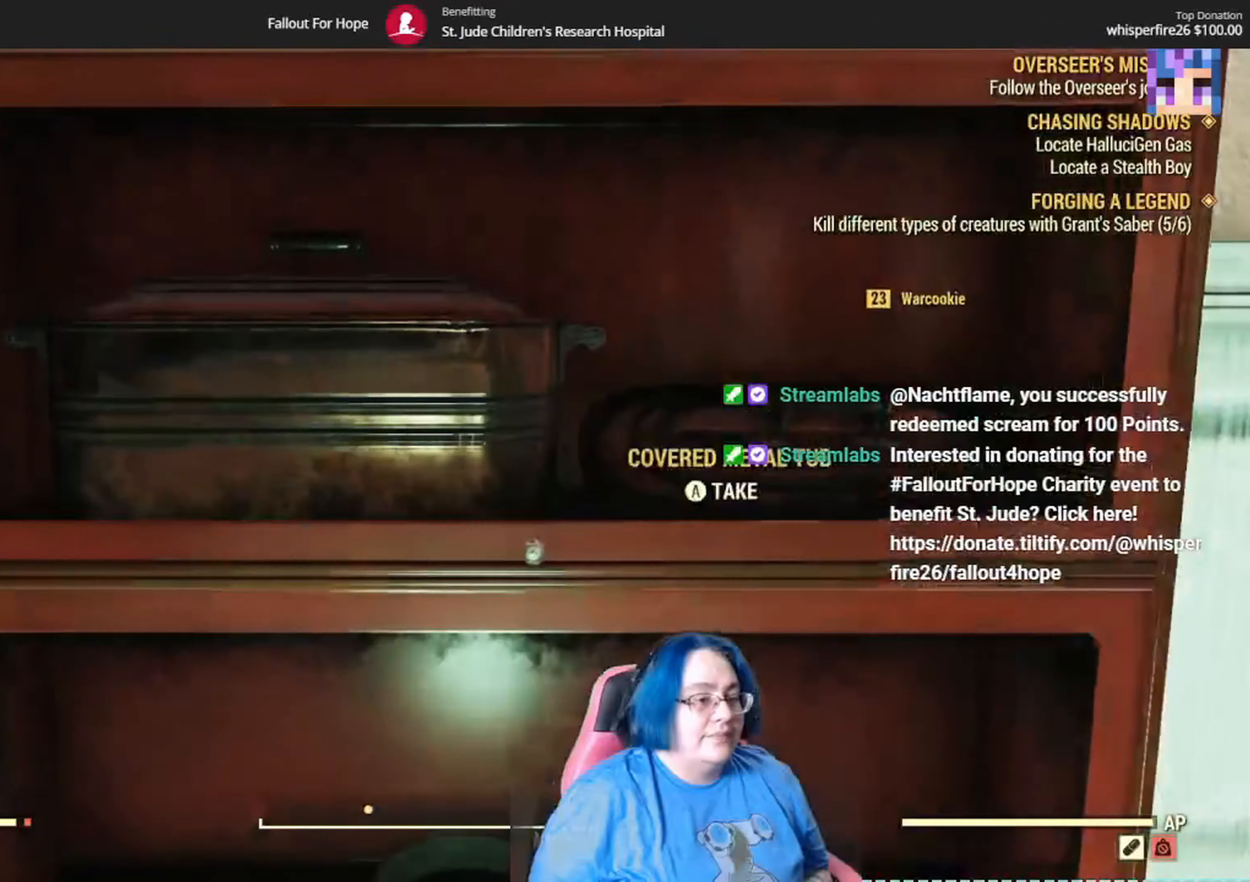
{"buttons": [], "left_stick": "center", "right_stick": "center", "events": [[400, "A", "down"], [500, "A", "up"]]}
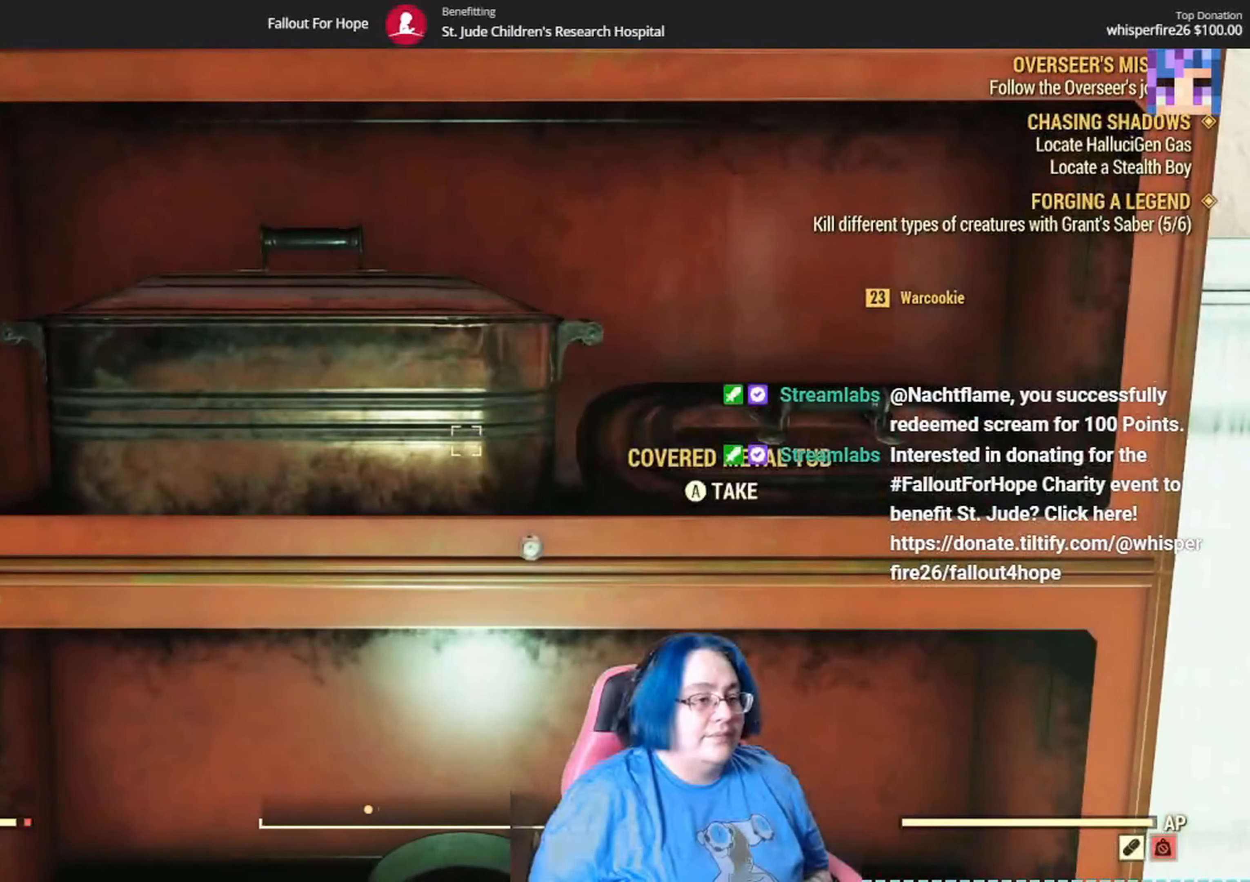
{"buttons": [], "left_stick": "center", "right_stick": "center", "events": []}
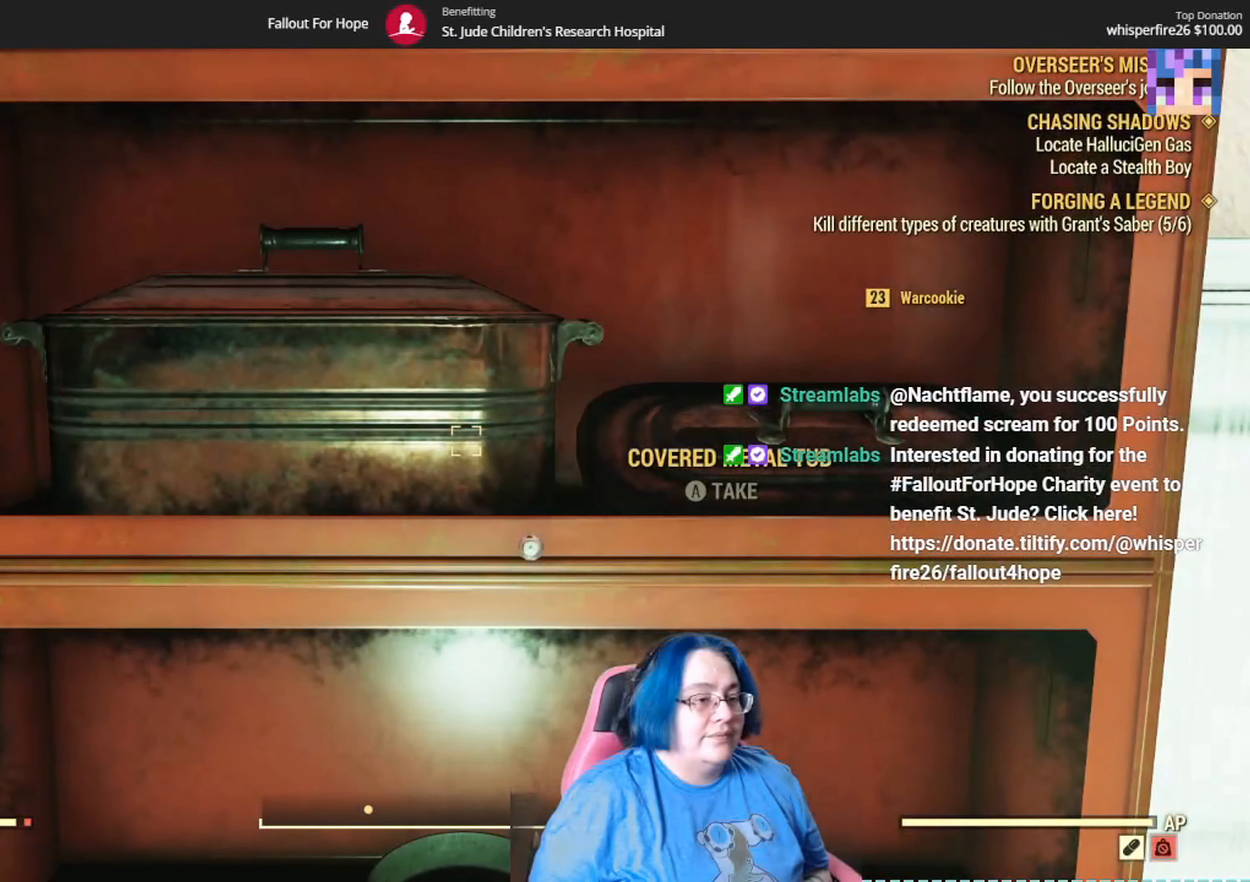
{"buttons": [], "left_stick": "center", "right_stick": "center", "events": [[133, "A", "down"], [267, "A", "up"]]}
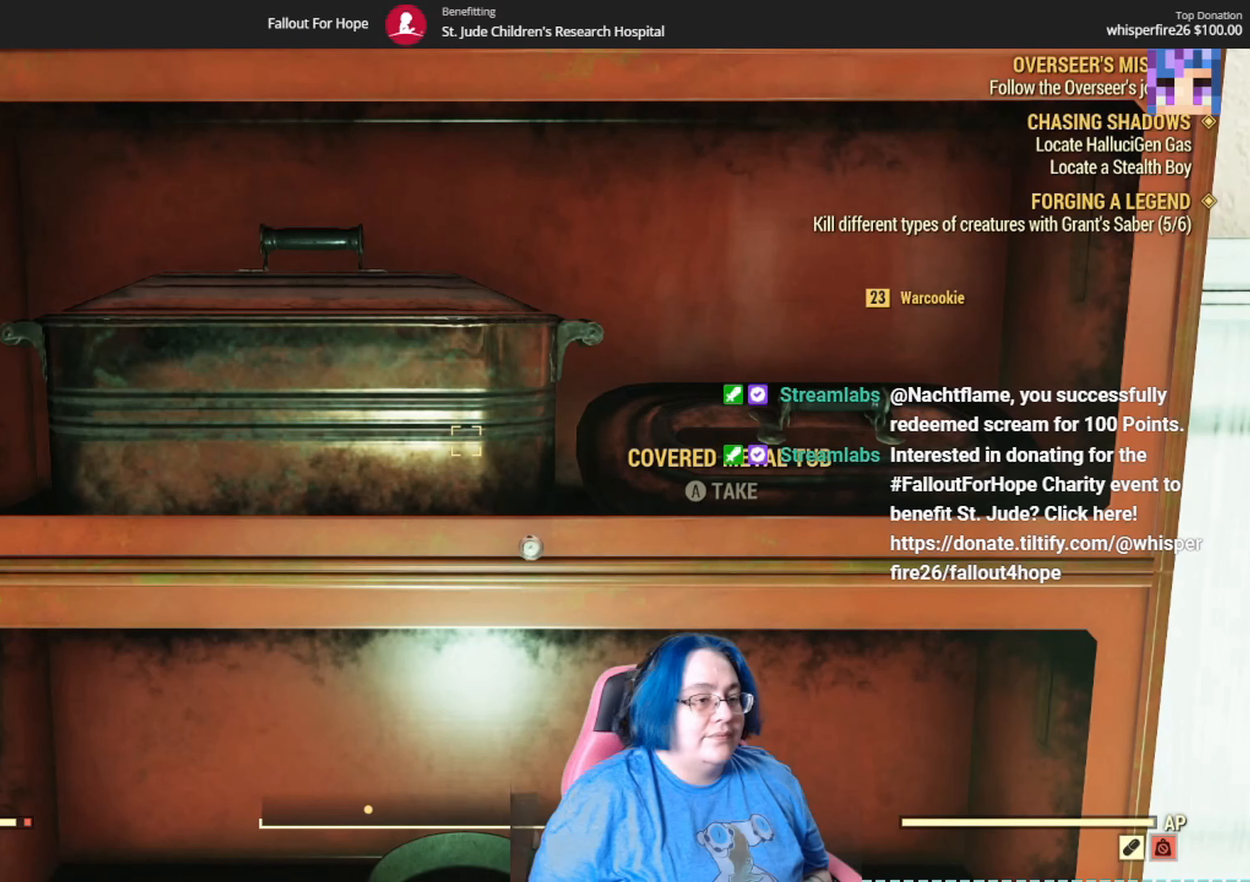
{"buttons": [], "left_stick": "down", "right_stick": "center", "events": [[34, "left_stick", "down"], [267, "left_stick", "center"], [501, "left_stick", "down"]]}
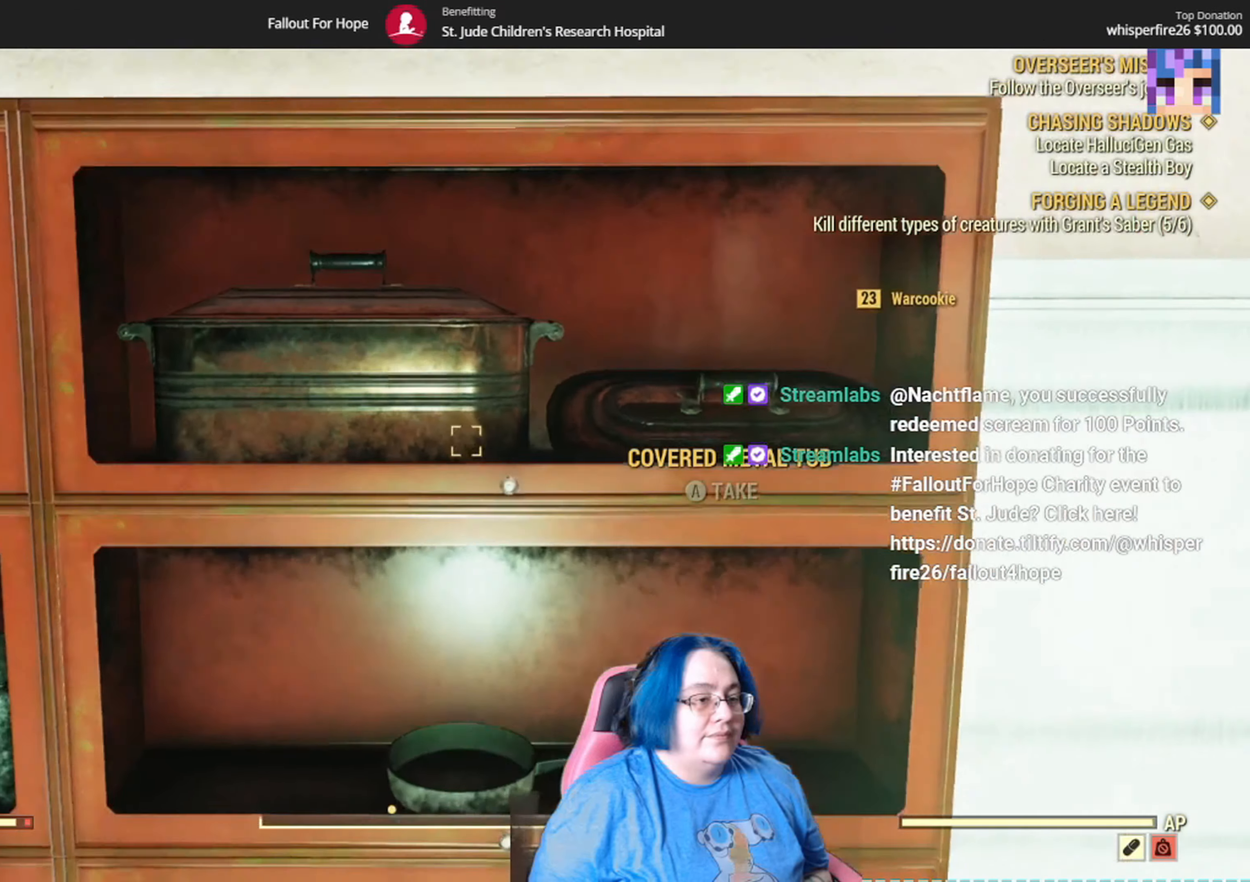
{"buttons": [], "left_stick": "up-left", "right_stick": "up", "events": [[166, "right_stick", "right"], [200, "left_stick", "center"], [300, "right_stick", "center"], [433, "left_stick", "up-left"], [466, "right_stick", "up"]]}
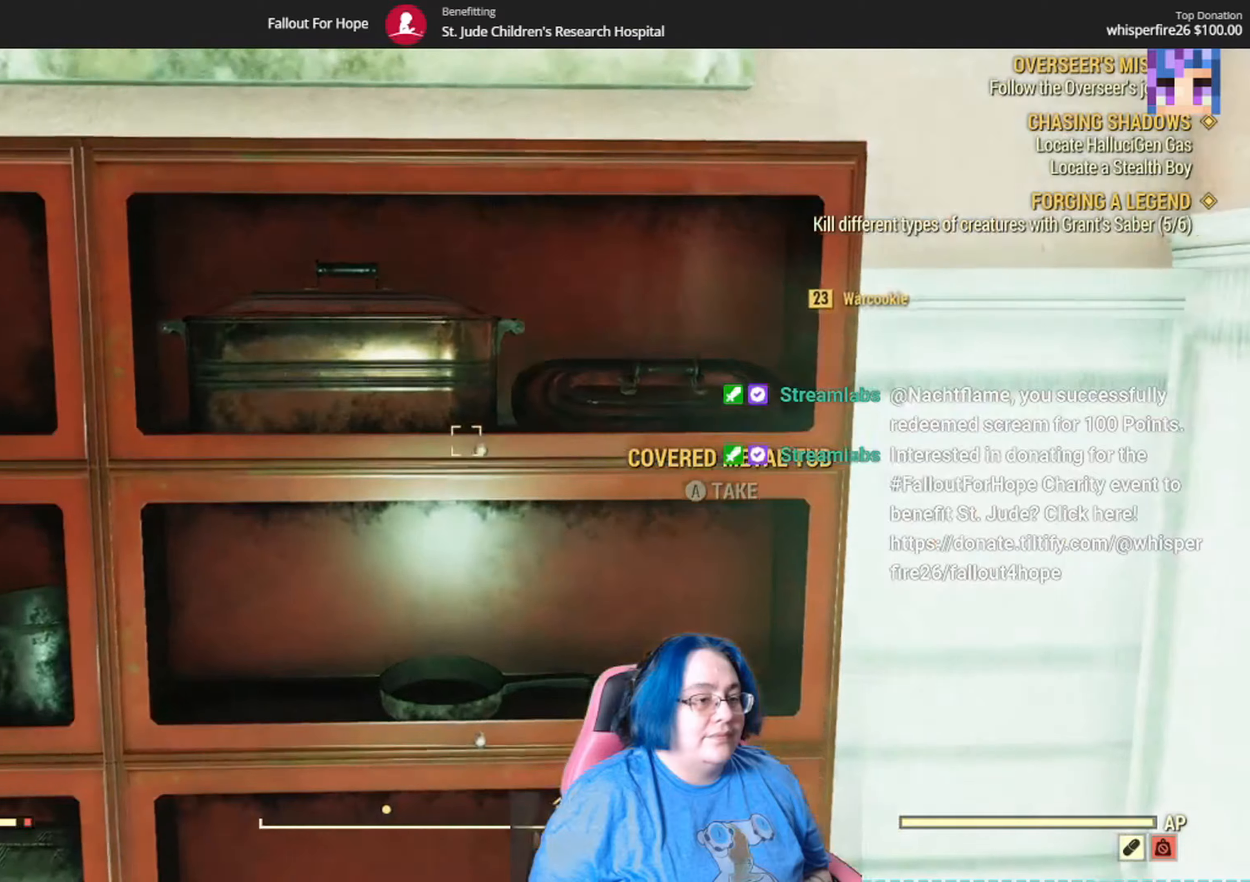
{"buttons": [], "left_stick": "up-left", "right_stick": "center", "events": [[167, "right_stick", "up-left"], [201, "left_stick", "center"], [267, "right_stick", "center"], [434, "left_stick", "up-left"]]}
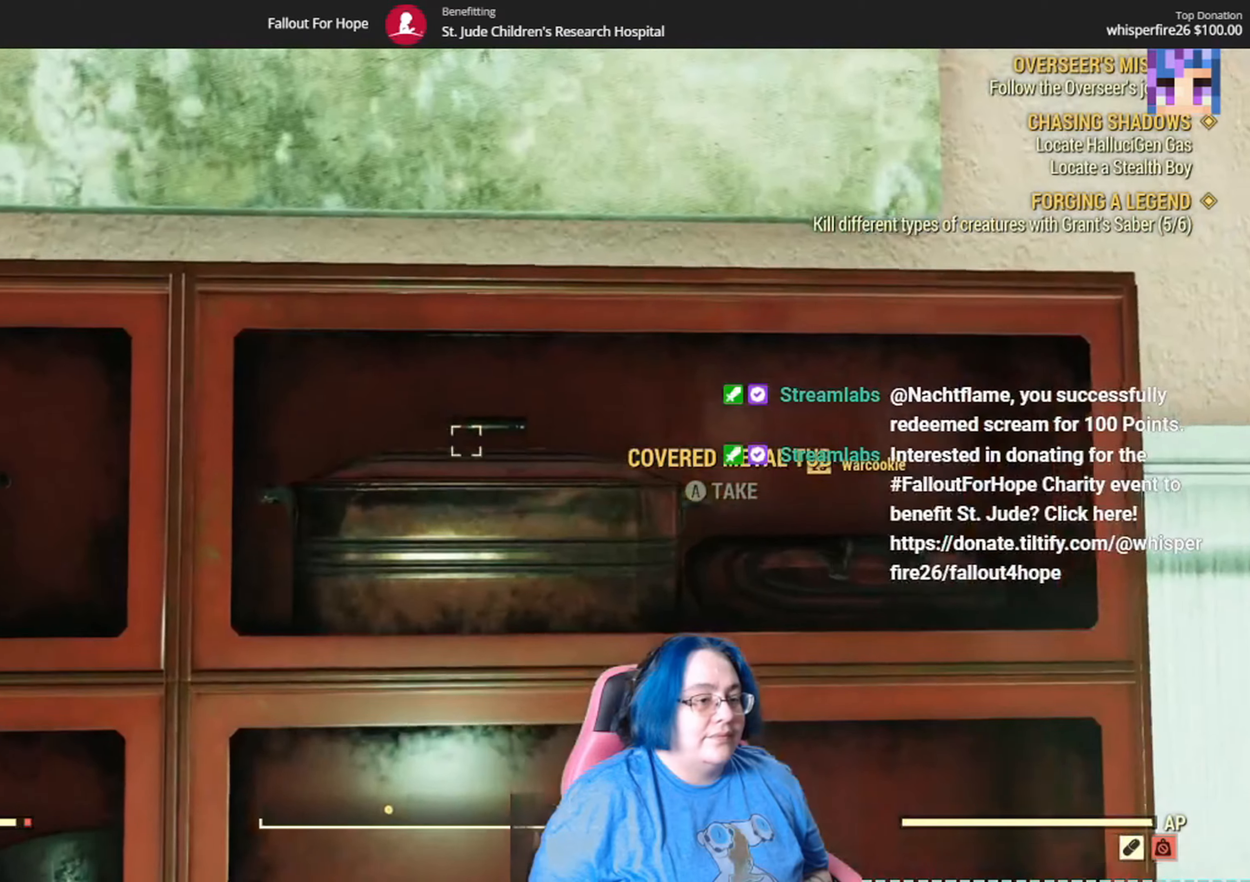
{"buttons": [], "left_stick": "center", "right_stick": "center", "events": [[200, "left_stick", "up"], [367, "left_stick", "center"], [400, "A", "down"], [500, "A", "up"]]}
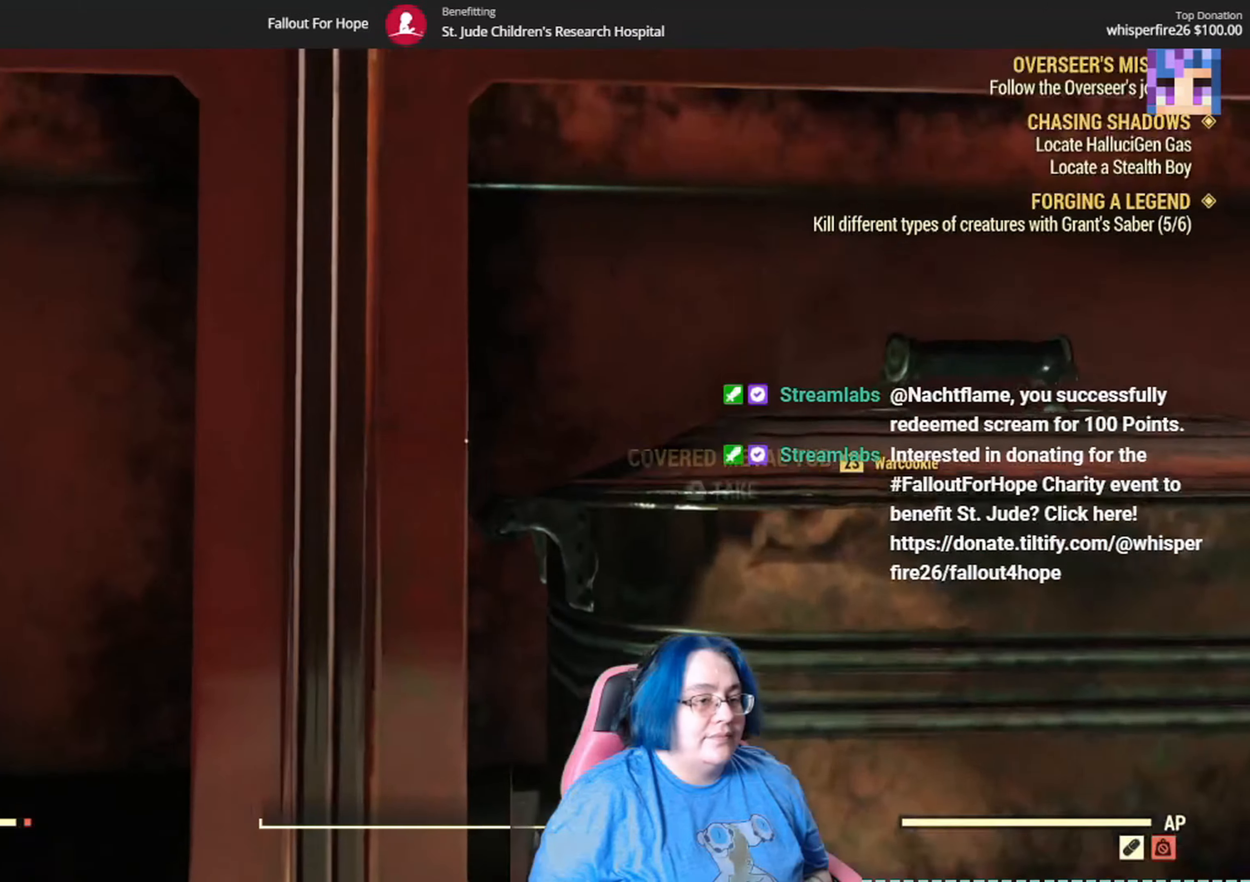
{"buttons": [], "left_stick": "up-left", "right_stick": "down-left", "events": [[34, "left_stick", "down"], [368, "right_stick", "down-left"], [434, "left_stick", "left"], [501, "left_stick", "up-left"]]}
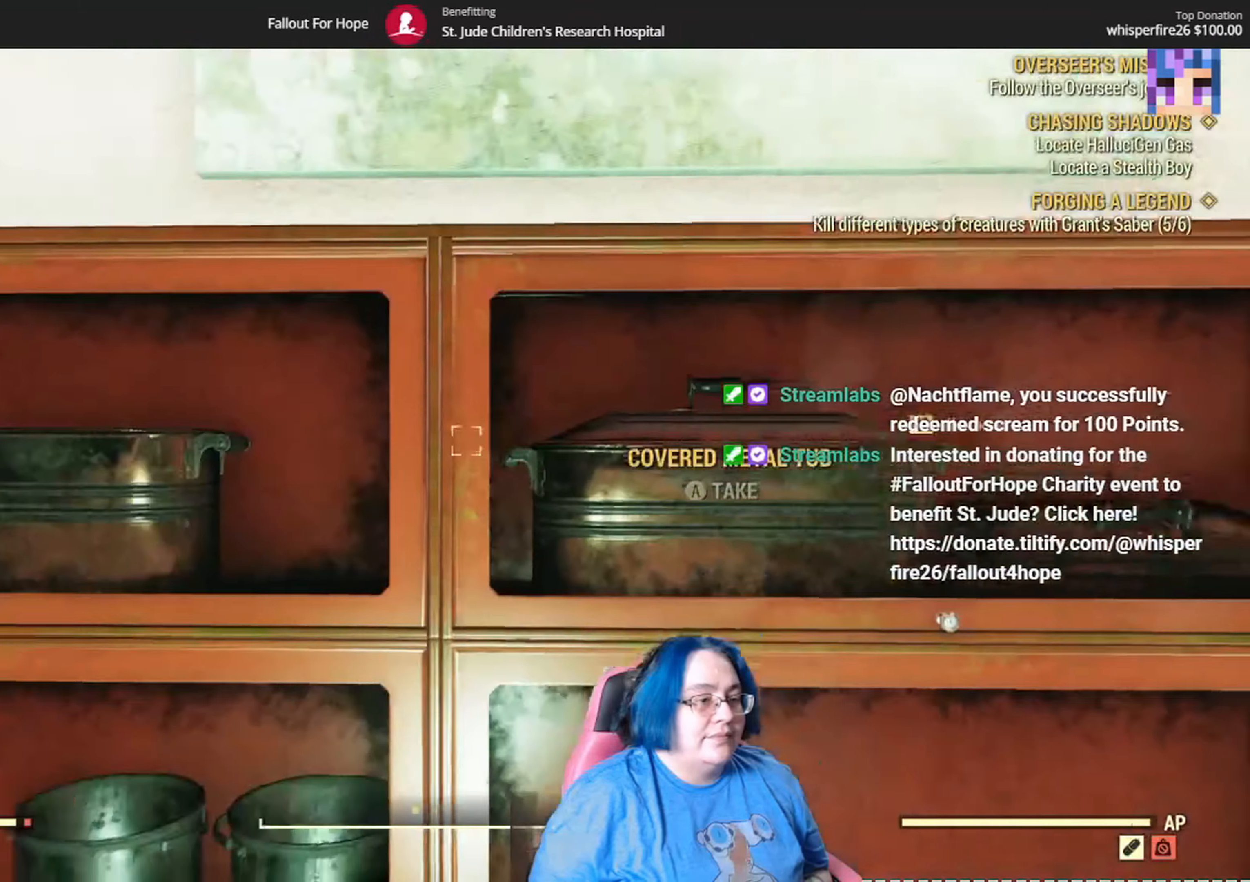
{"buttons": [], "left_stick": "down", "right_stick": "right"}
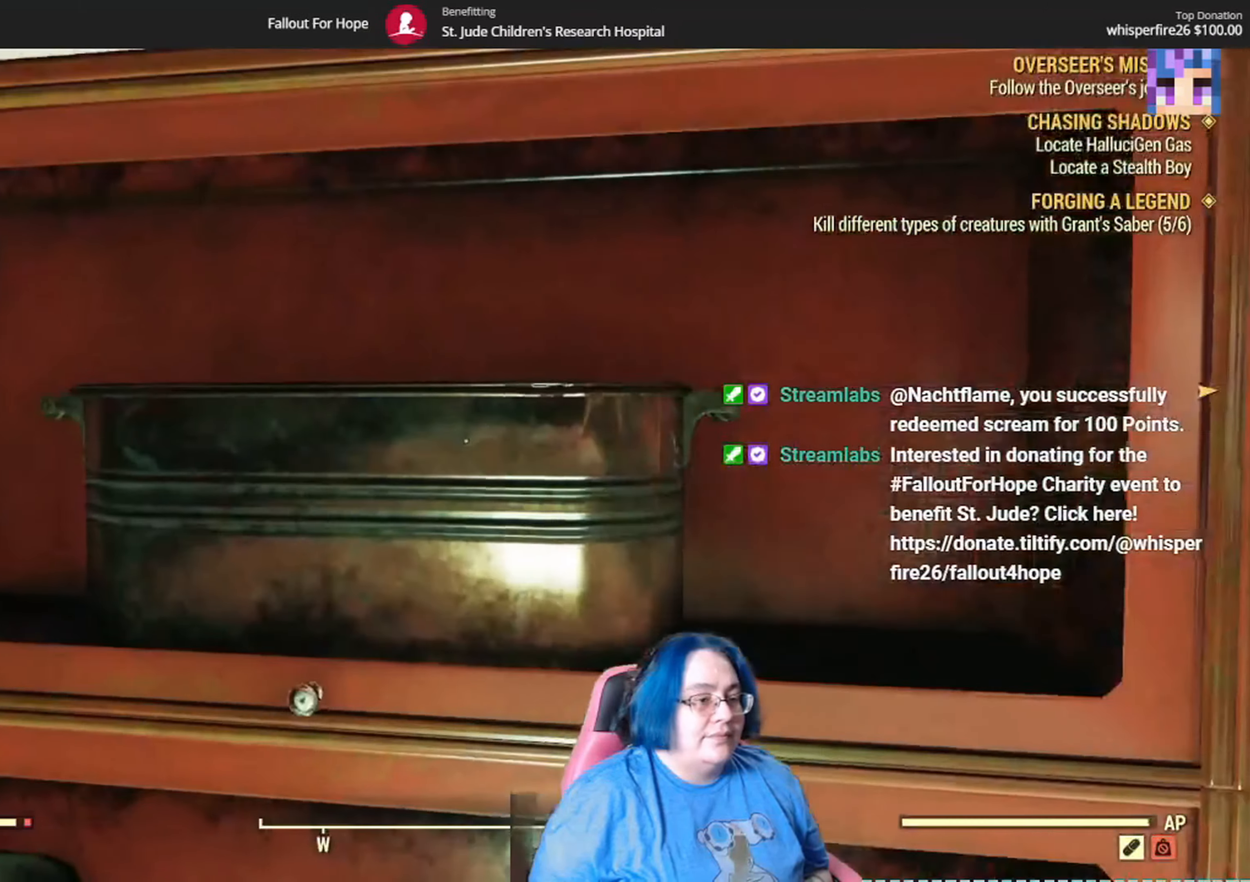
{"buttons": [], "left_stick": "center", "right_stick": "right", "events": [[167, "right_stick", "down-right"], [401, "right_stick", "right"], [434, "left_stick", "center"]]}